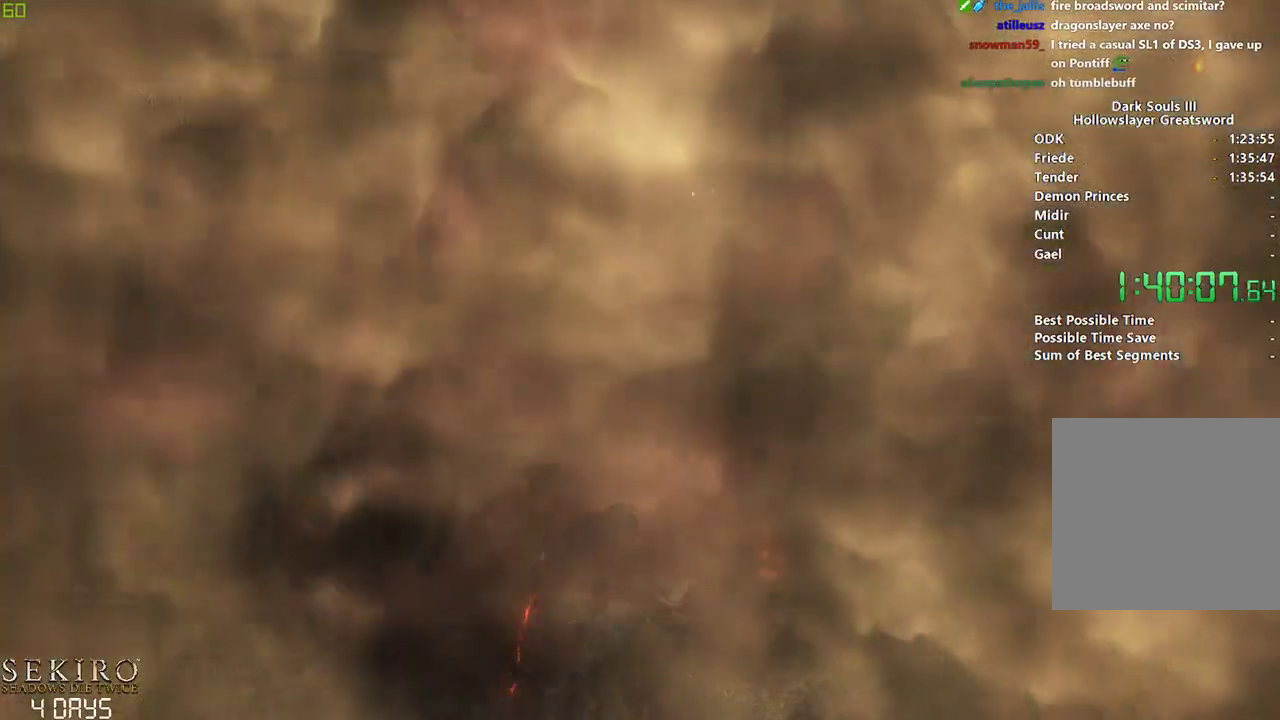
Gameplay with a controller (Xbox layout); each line is a JSON object with the inputs held at the frame after it. "events" lists button and stick changes between this image and that frame as [ms after this image, input, new state], when the widget could be followed in between. Not read: START.
{"buttons": ["B"], "left_stick": "center", "right_stick": "center", "events": [[450, "B", "down"]]}
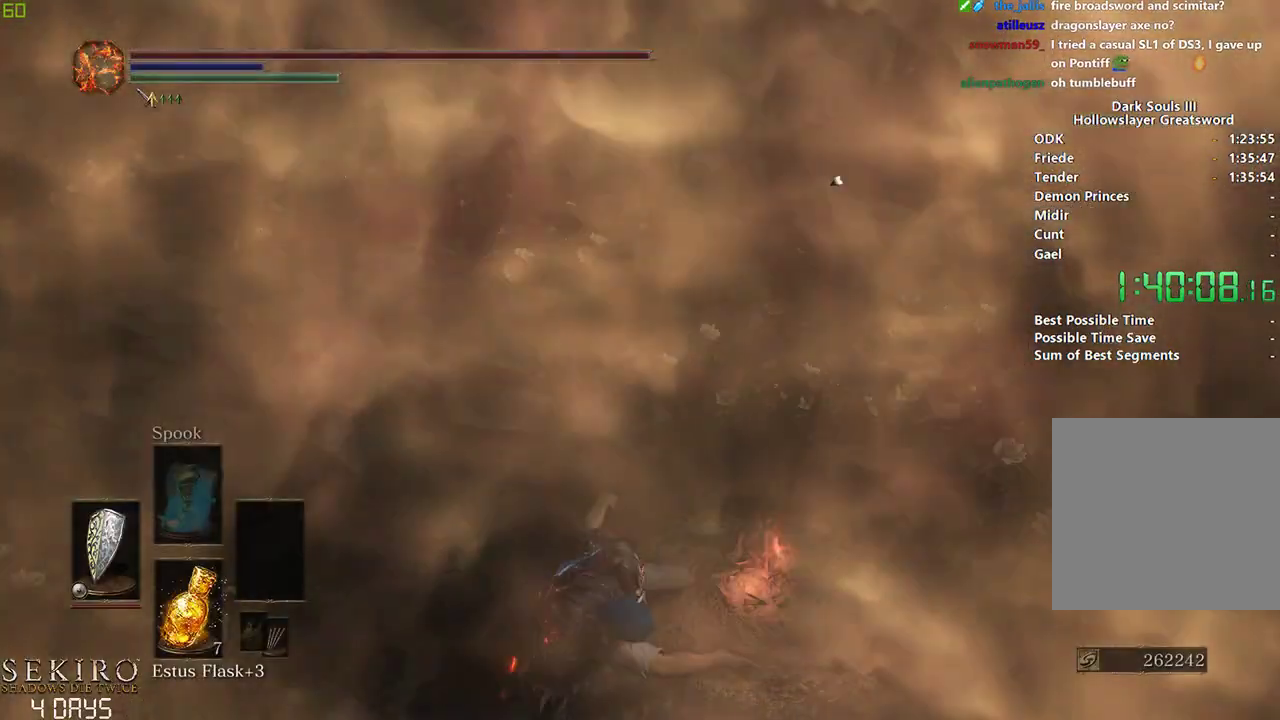
{"buttons": ["B"], "left_stick": "center", "right_stick": "center", "events": []}
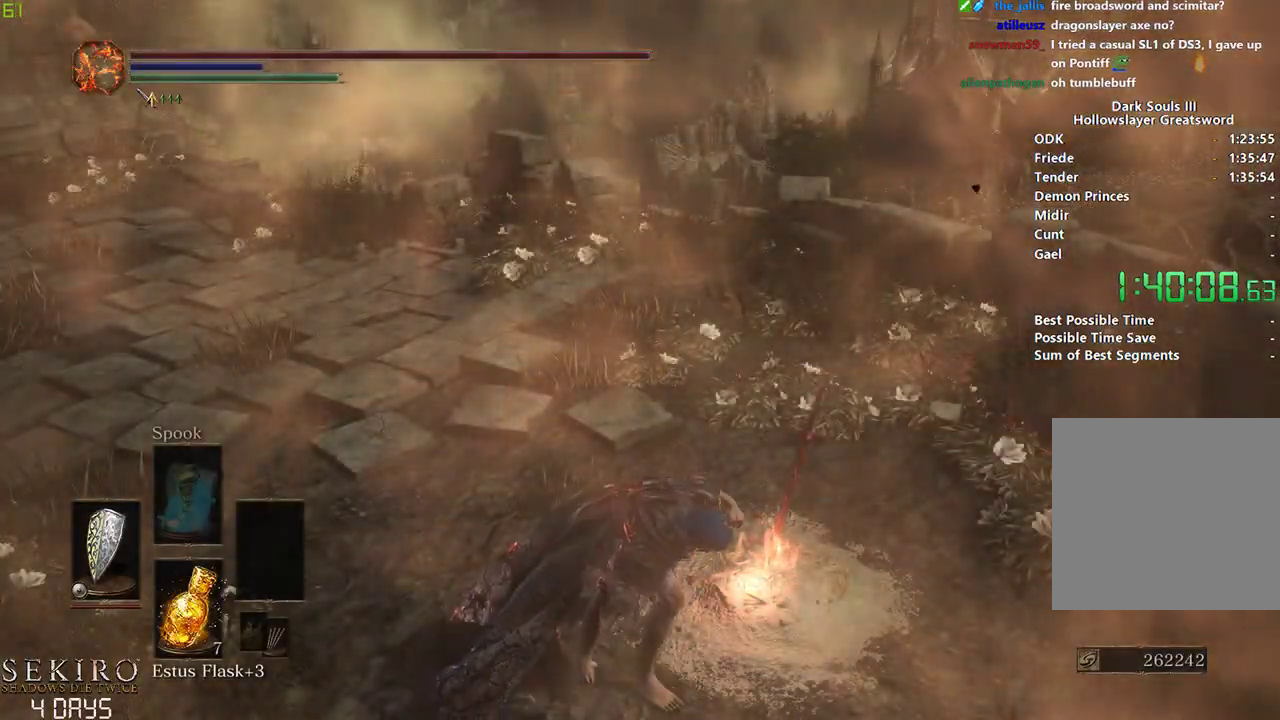
{"buttons": ["B"], "left_stick": "center", "right_stick": "center", "events": []}
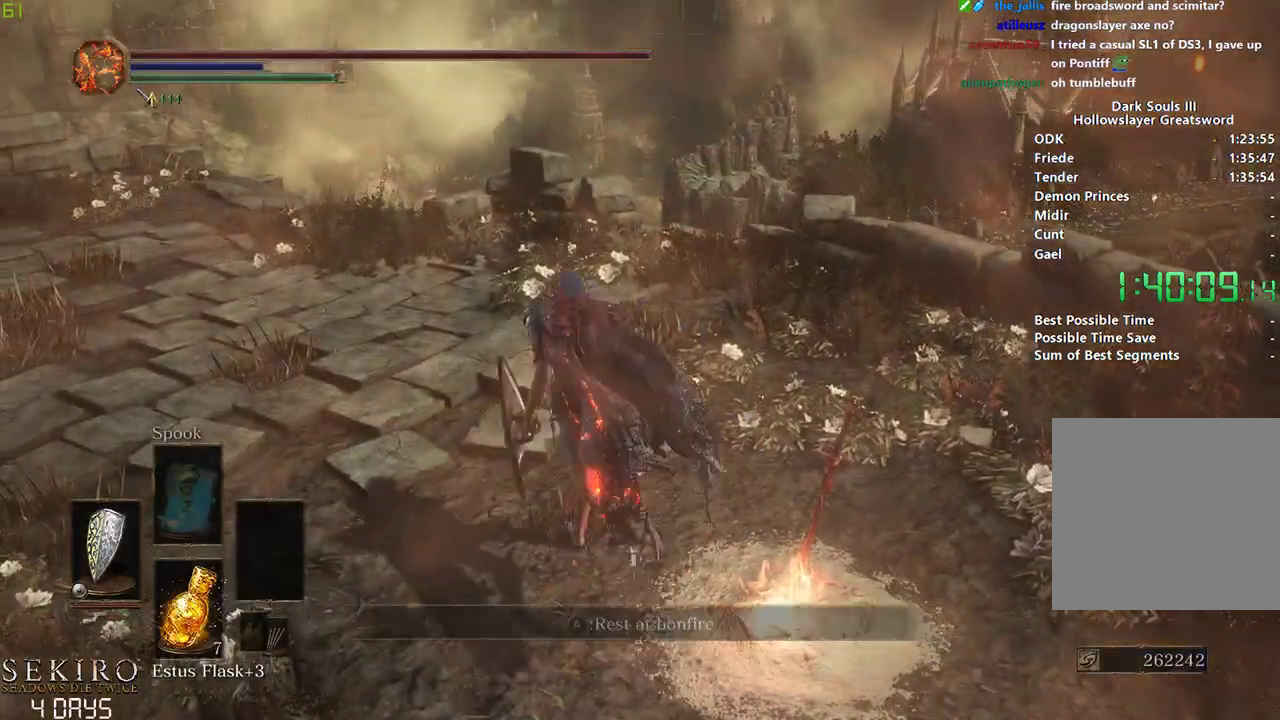
{"buttons": ["B"], "left_stick": "center", "right_stick": "center", "events": []}
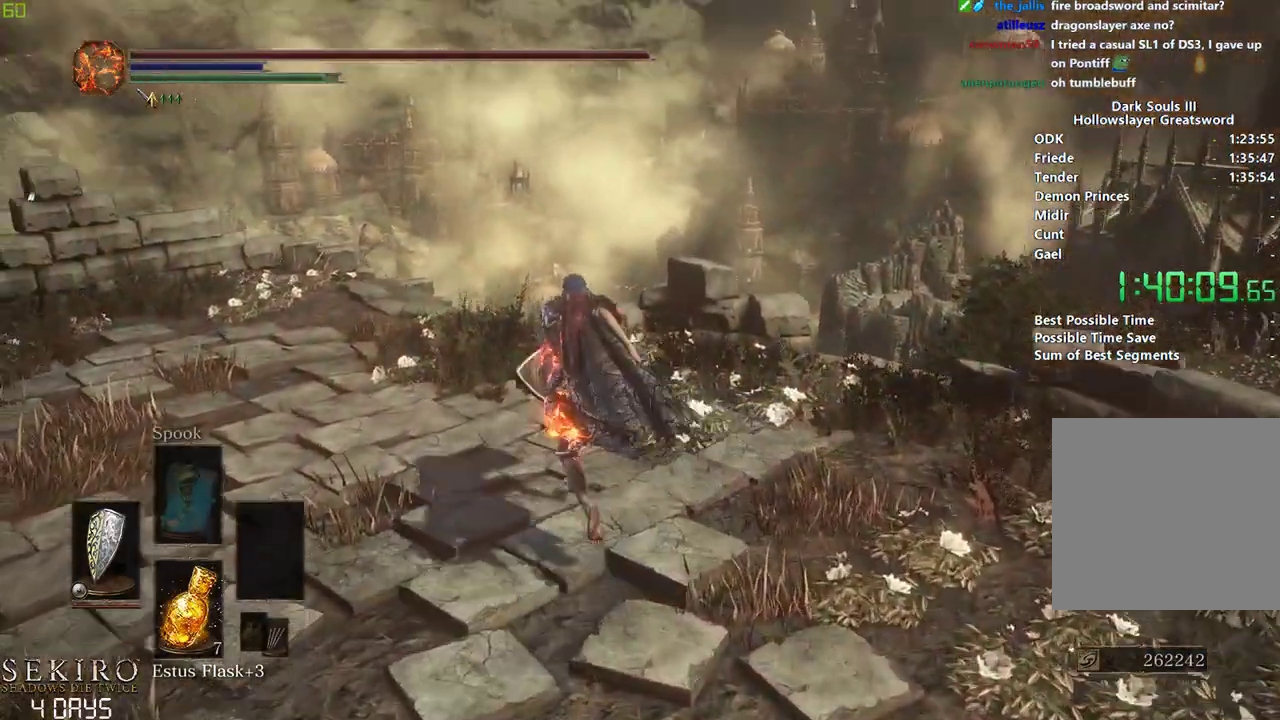
{"buttons": ["B"], "left_stick": "center", "right_stick": "down-right", "events": [[250, "right_stick", "down-right"]]}
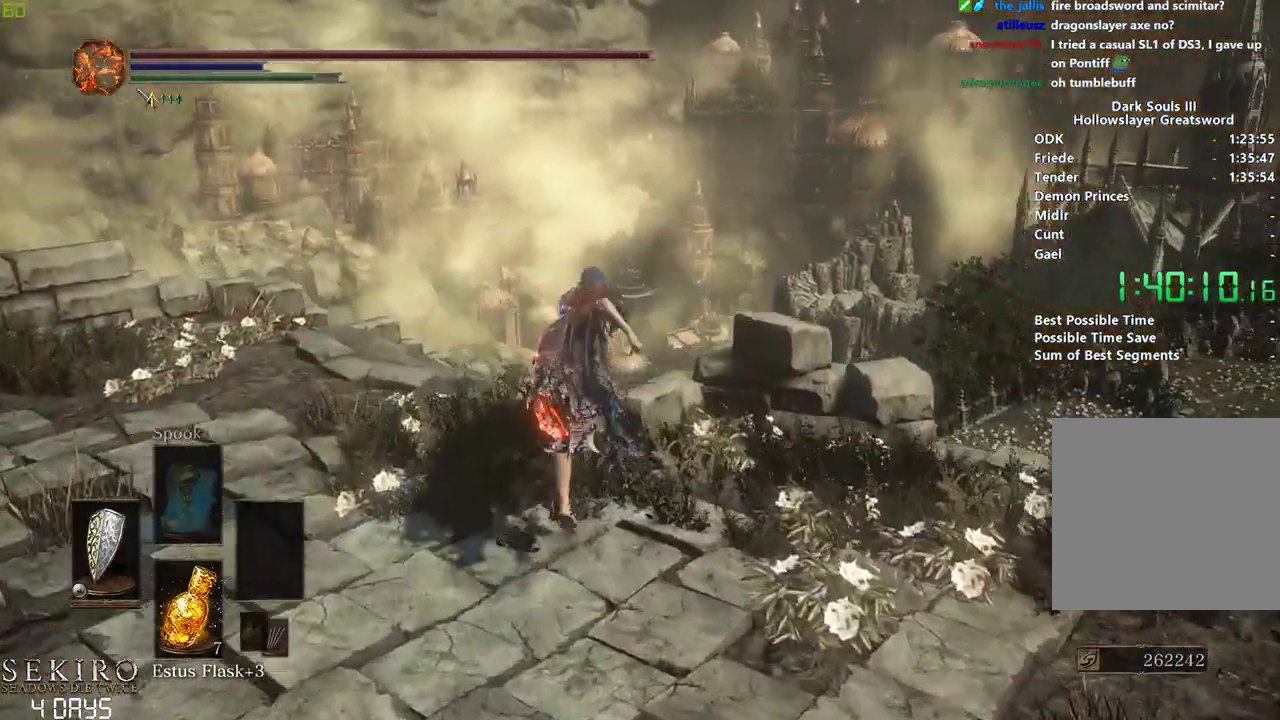
{"buttons": ["B"], "left_stick": "center", "right_stick": "down-right", "events": []}
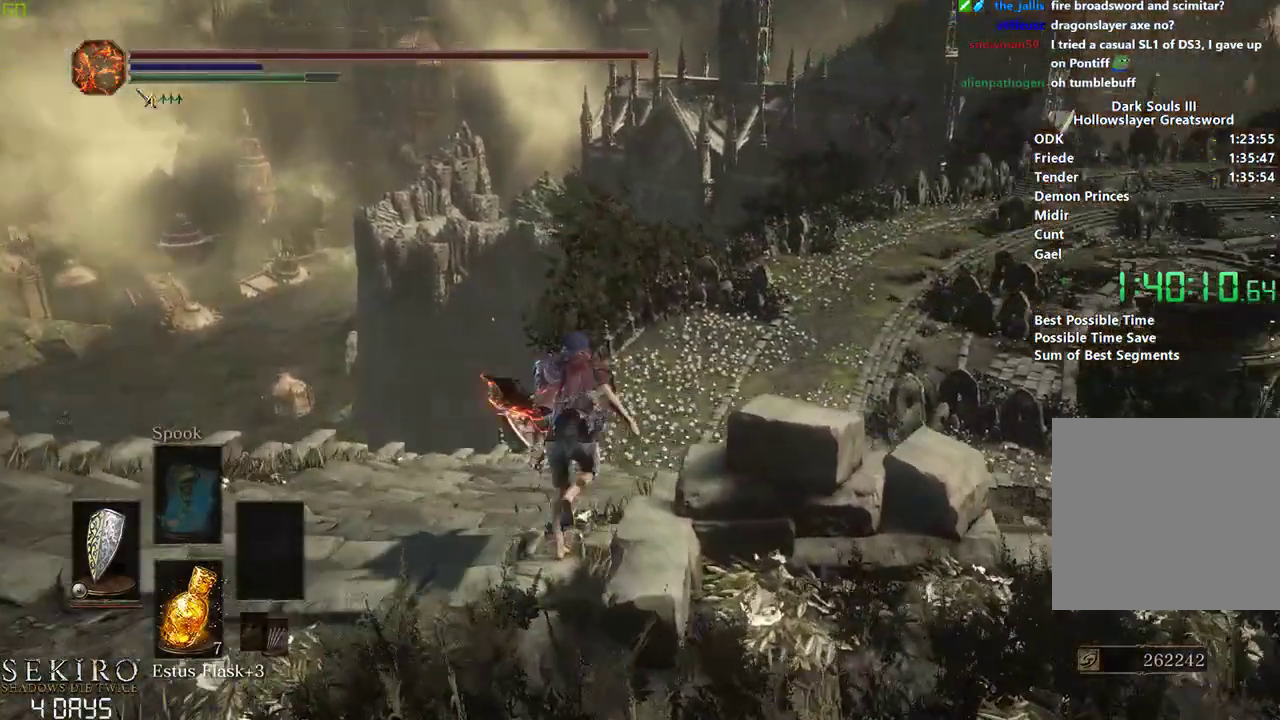
{"buttons": ["B"], "left_stick": "center", "right_stick": "down-right", "events": []}
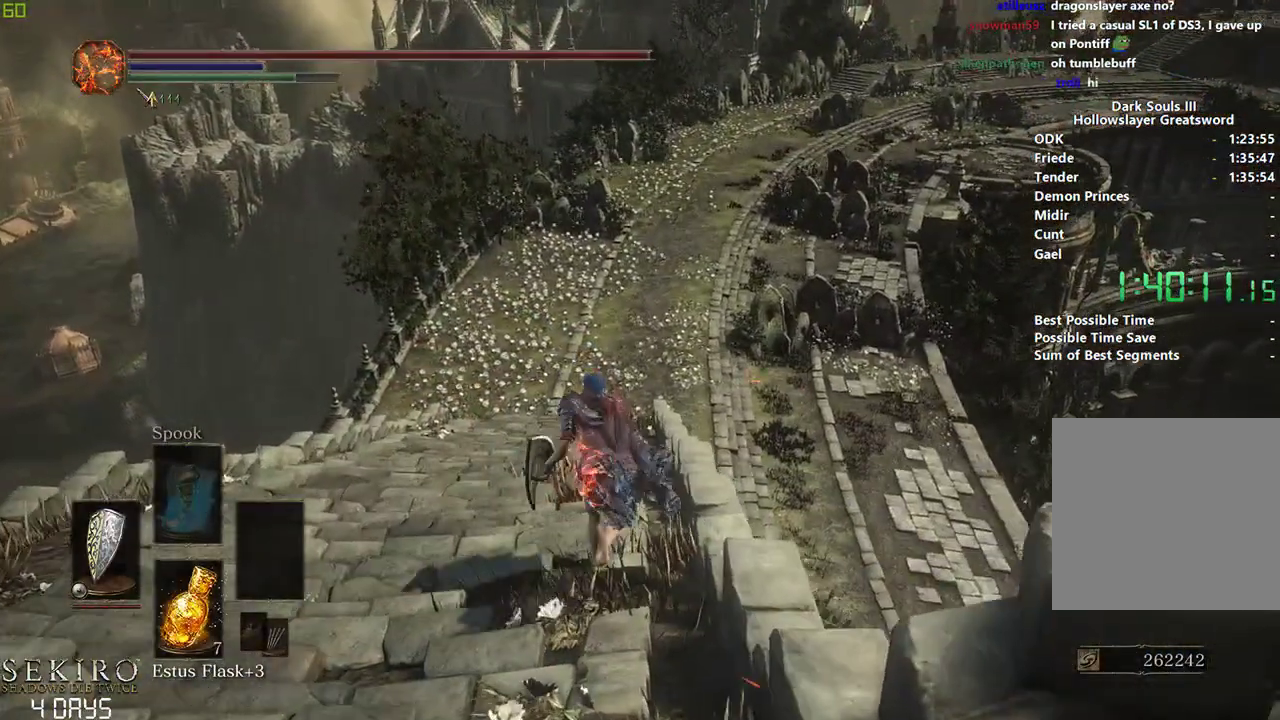
{"buttons": ["B"], "left_stick": "center", "right_stick": "down-right", "events": []}
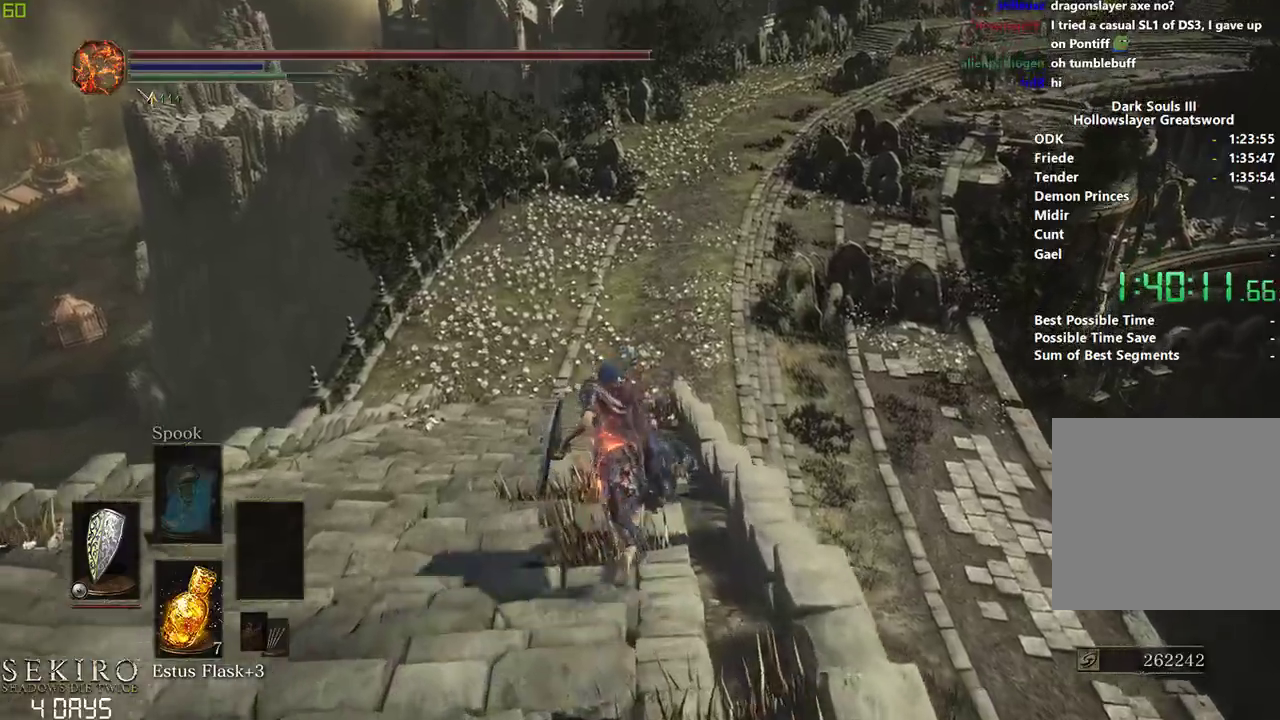
{"buttons": ["B"], "left_stick": "center", "right_stick": "down-right", "events": []}
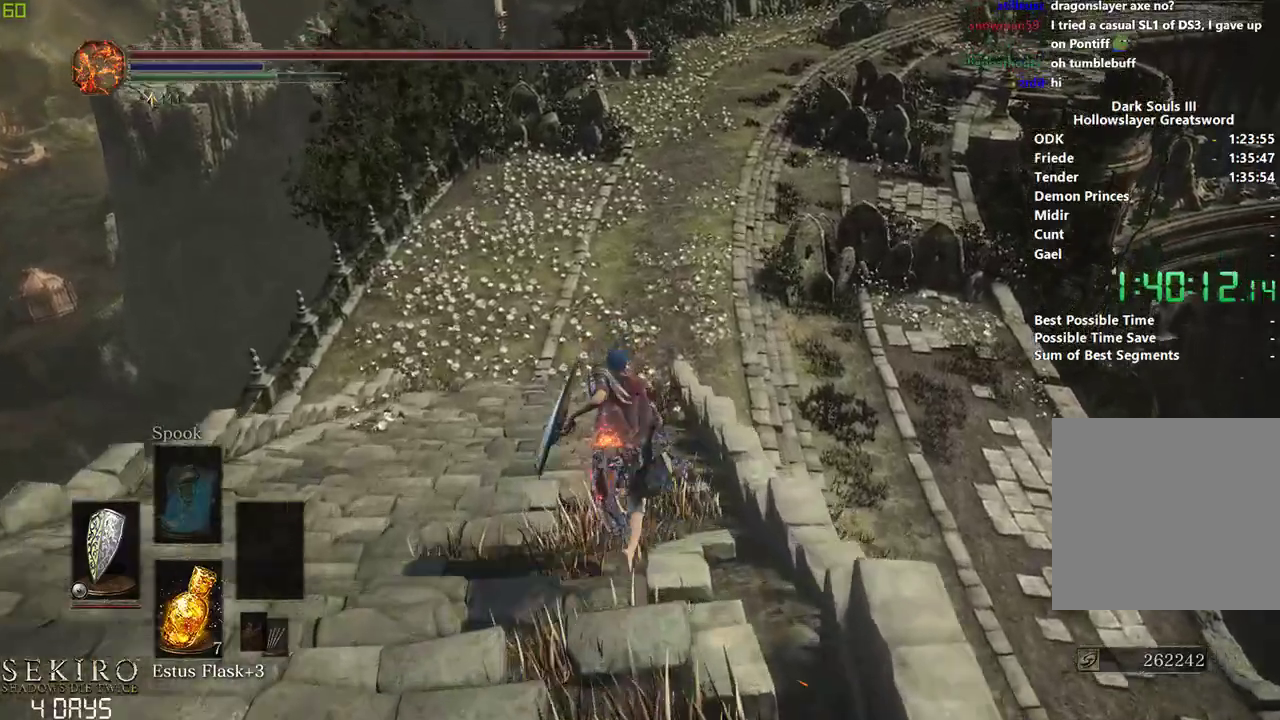
{"buttons": ["B"], "left_stick": "center", "right_stick": "down-right", "events": []}
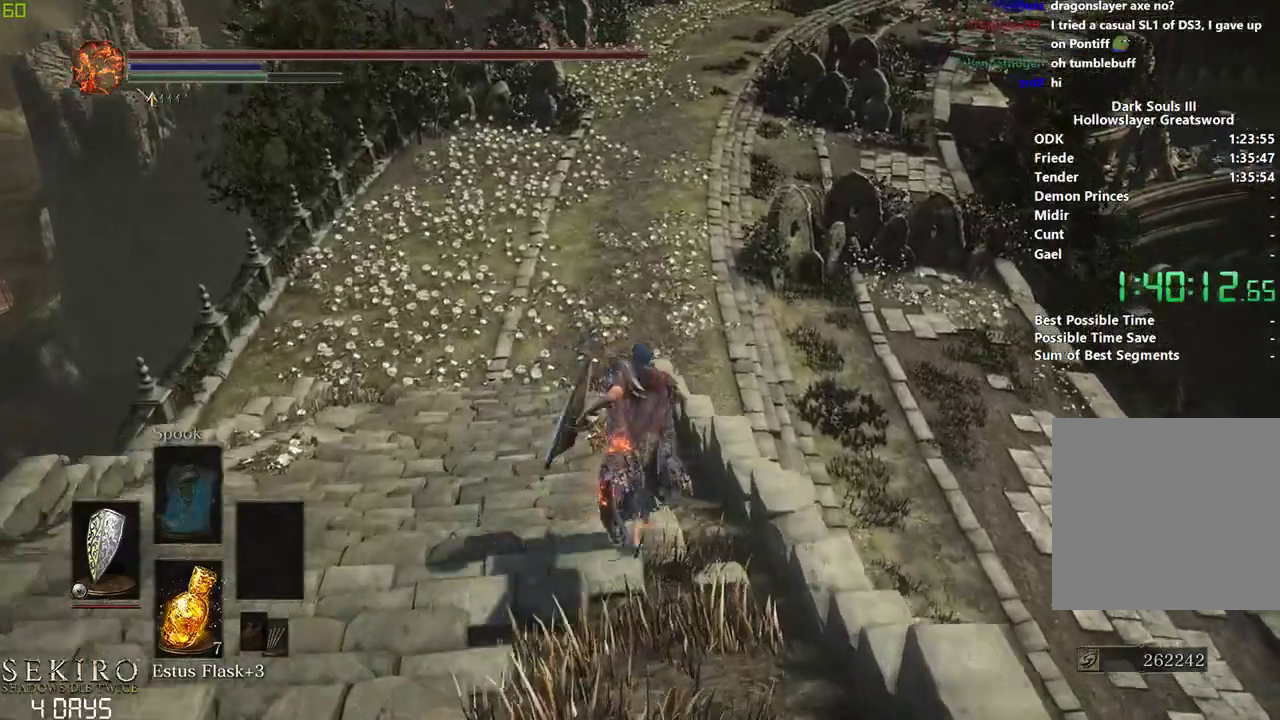
{"buttons": ["B"], "left_stick": "center", "right_stick": "down-right", "events": []}
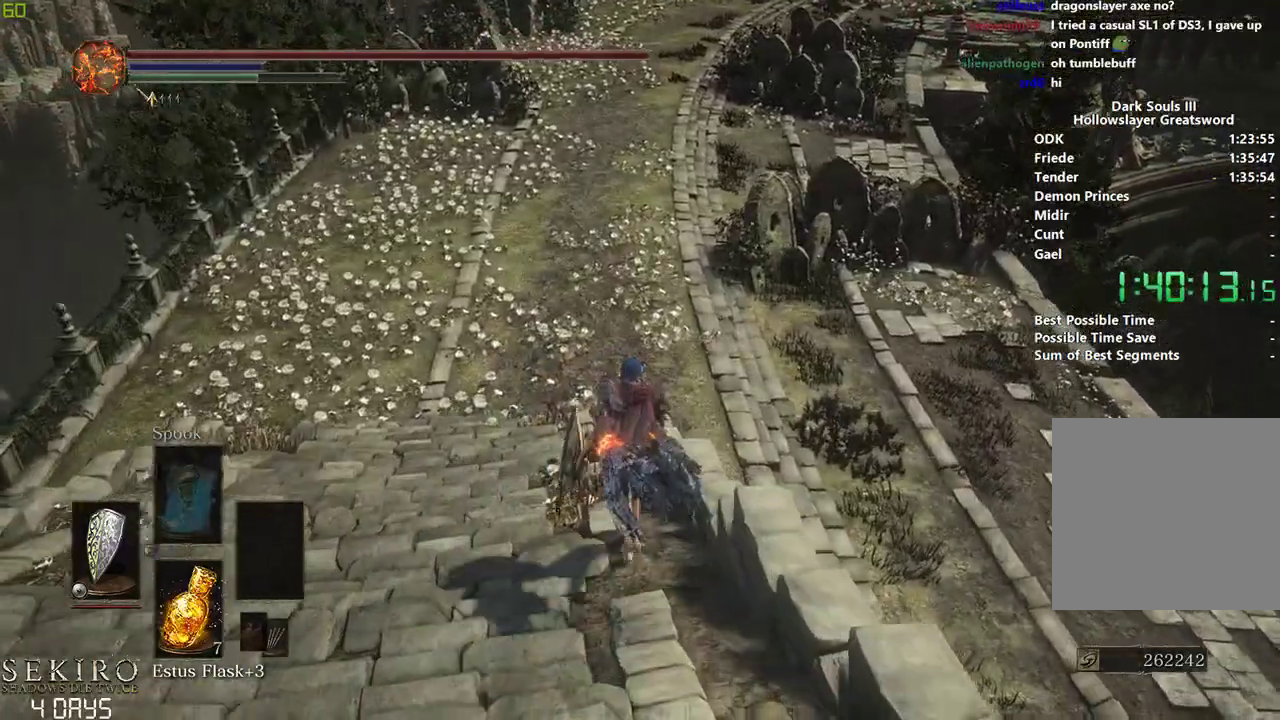
{"buttons": ["B"], "left_stick": "center", "right_stick": "down-right", "events": []}
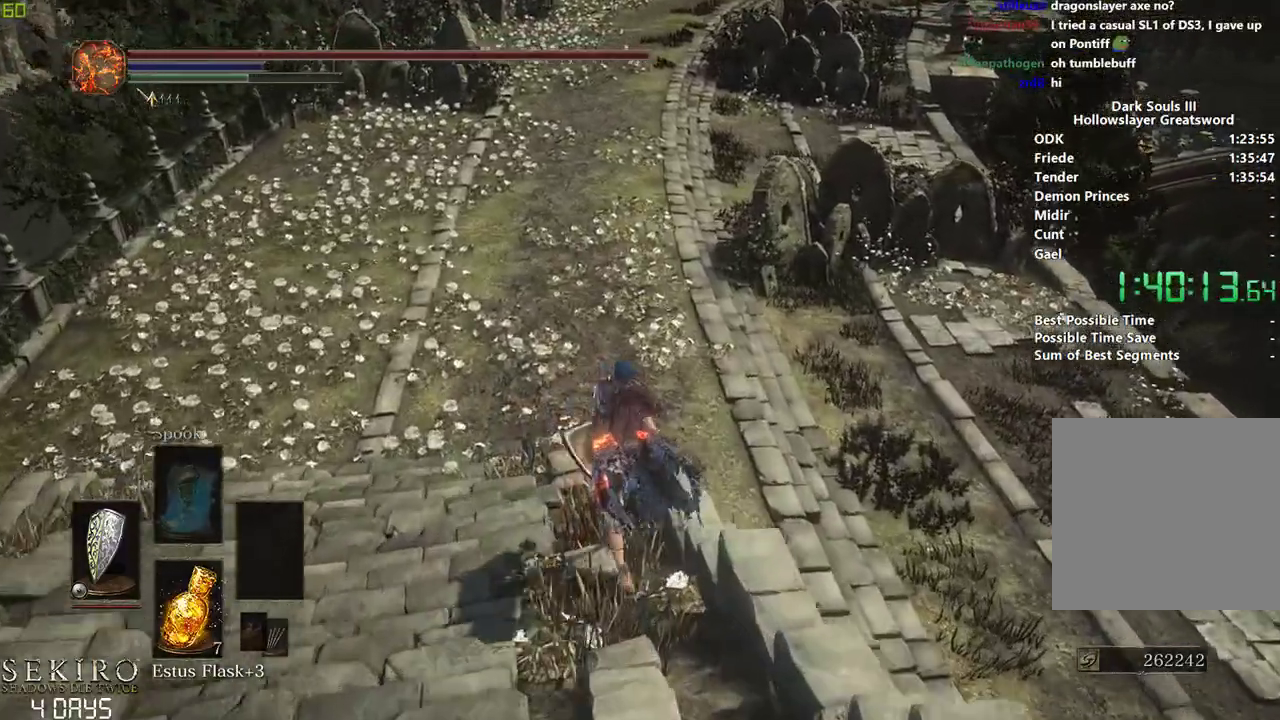
{"buttons": ["B"], "left_stick": "center", "right_stick": "down-right", "events": []}
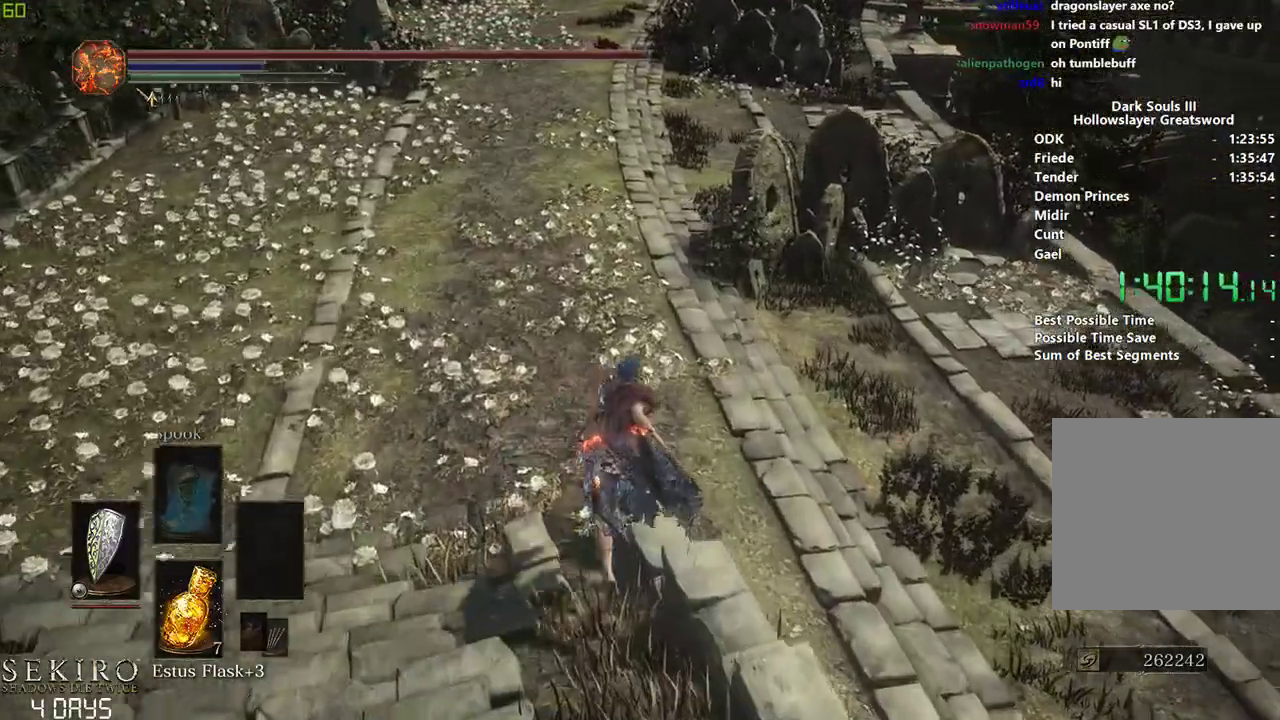
{"buttons": ["B"], "left_stick": "center", "right_stick": "down-right", "events": []}
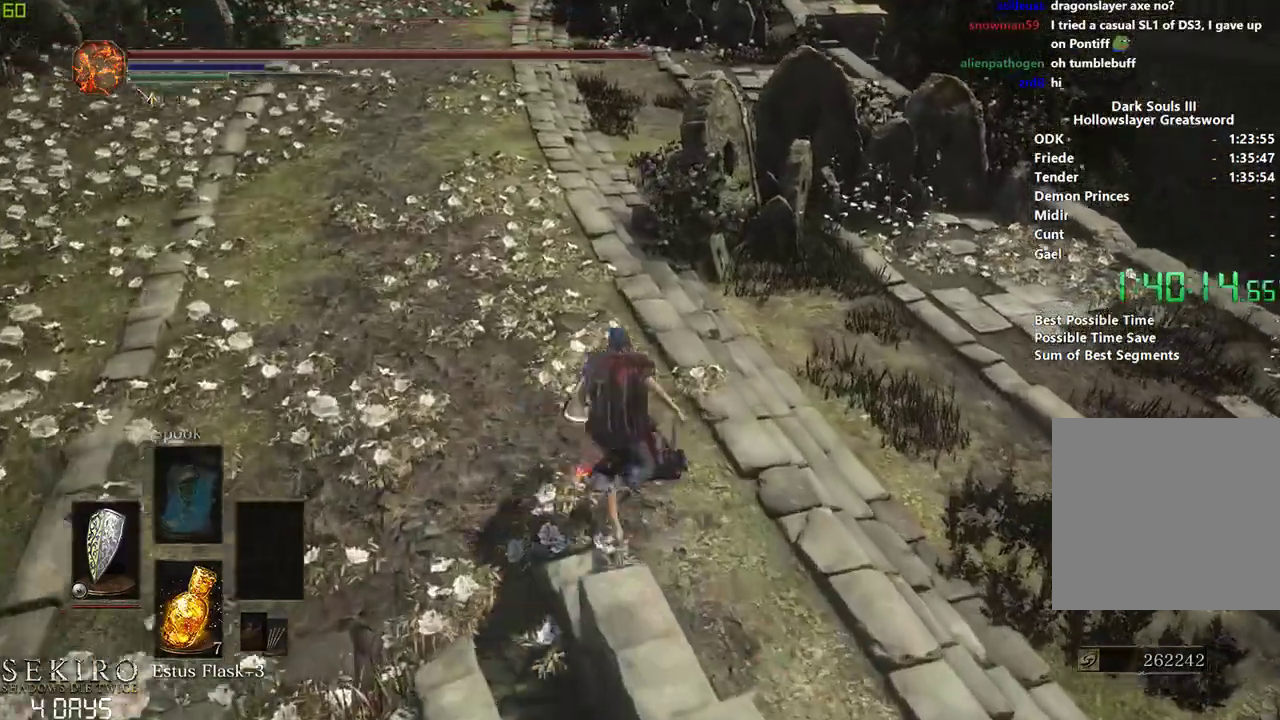
{"buttons": ["B"], "left_stick": "center", "right_stick": "down-right", "events": []}
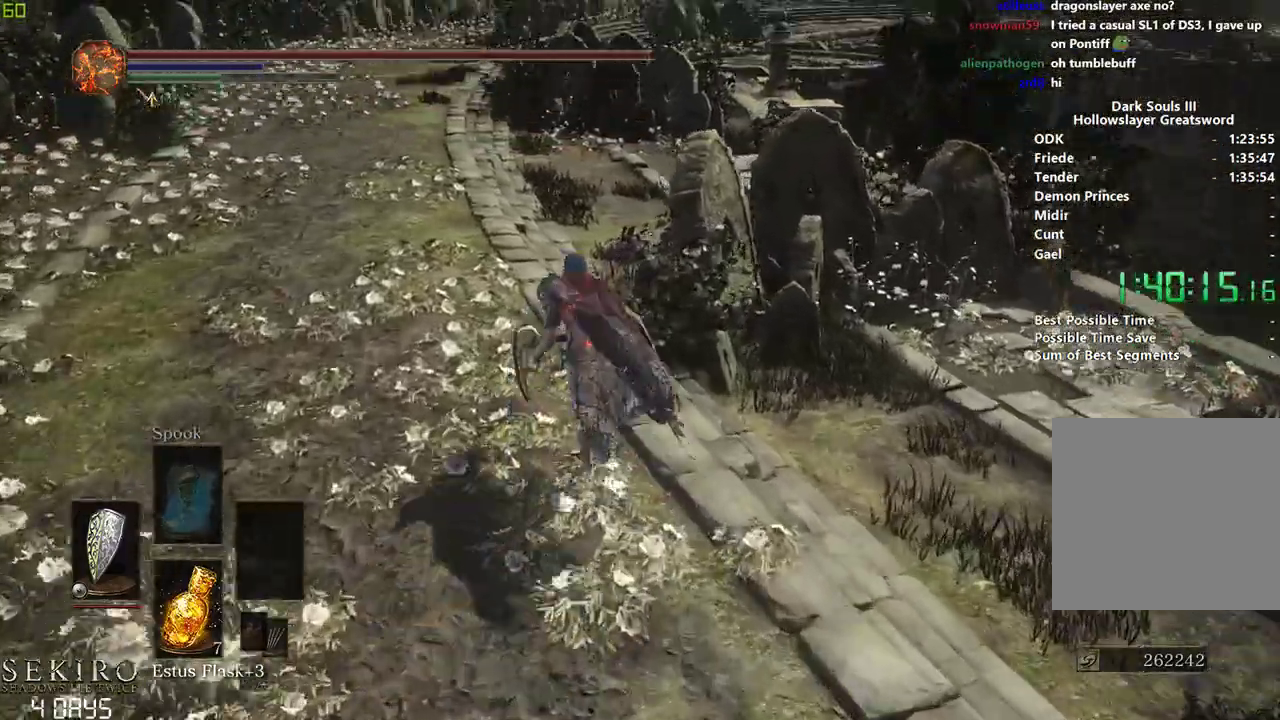
{"buttons": ["B"], "left_stick": "center", "right_stick": "down-right", "events": []}
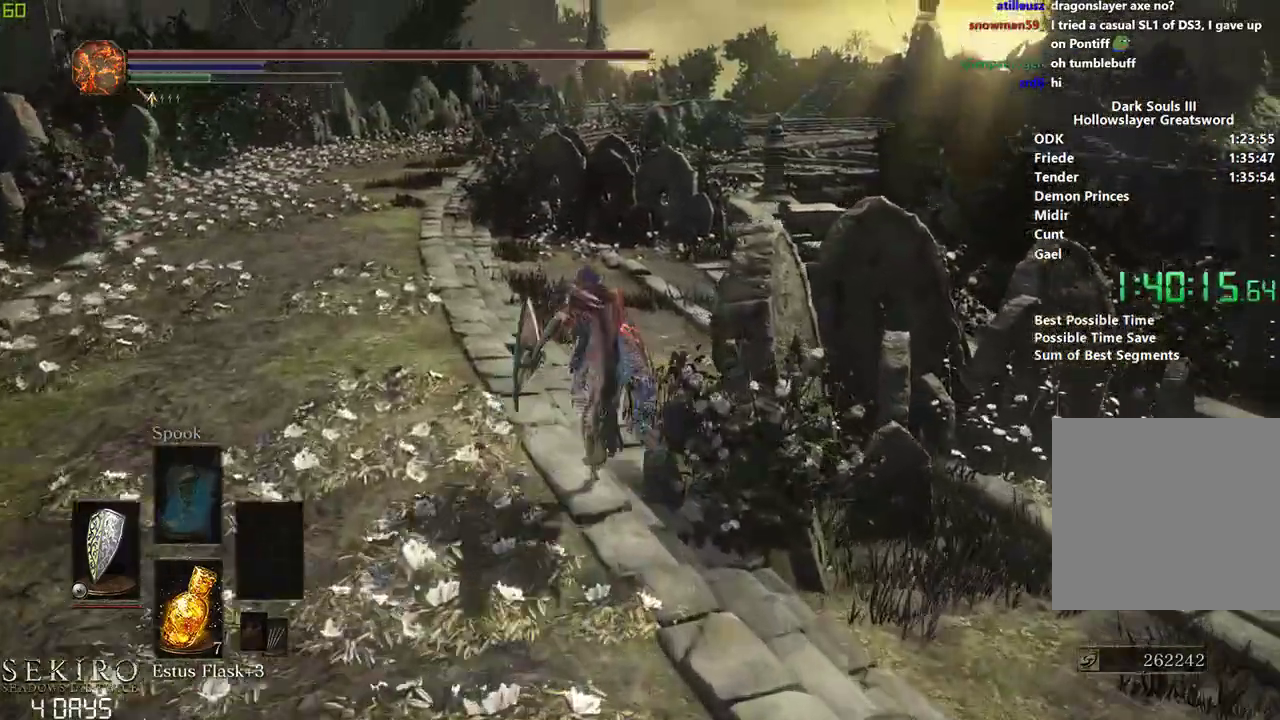
{"buttons": ["B"], "left_stick": "center", "right_stick": "down", "events": [[200, "right_stick", "down"]]}
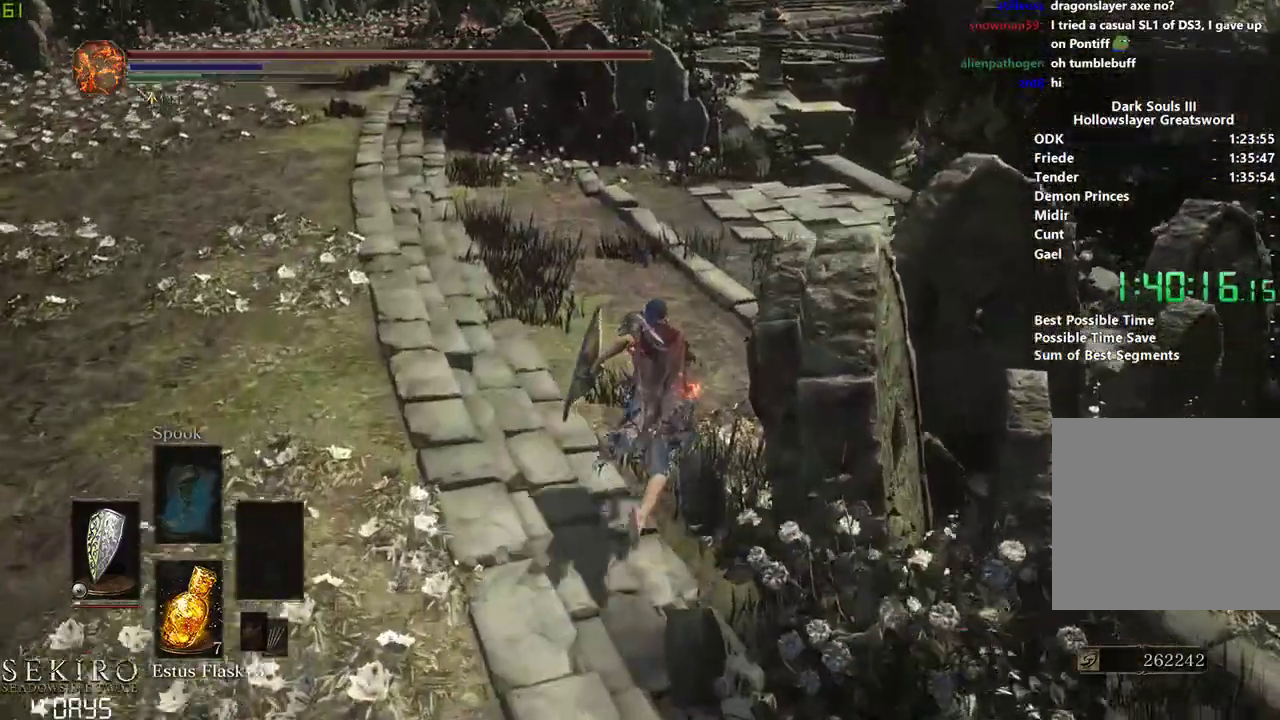
{"buttons": ["B"], "left_stick": "center", "right_stick": "down", "events": []}
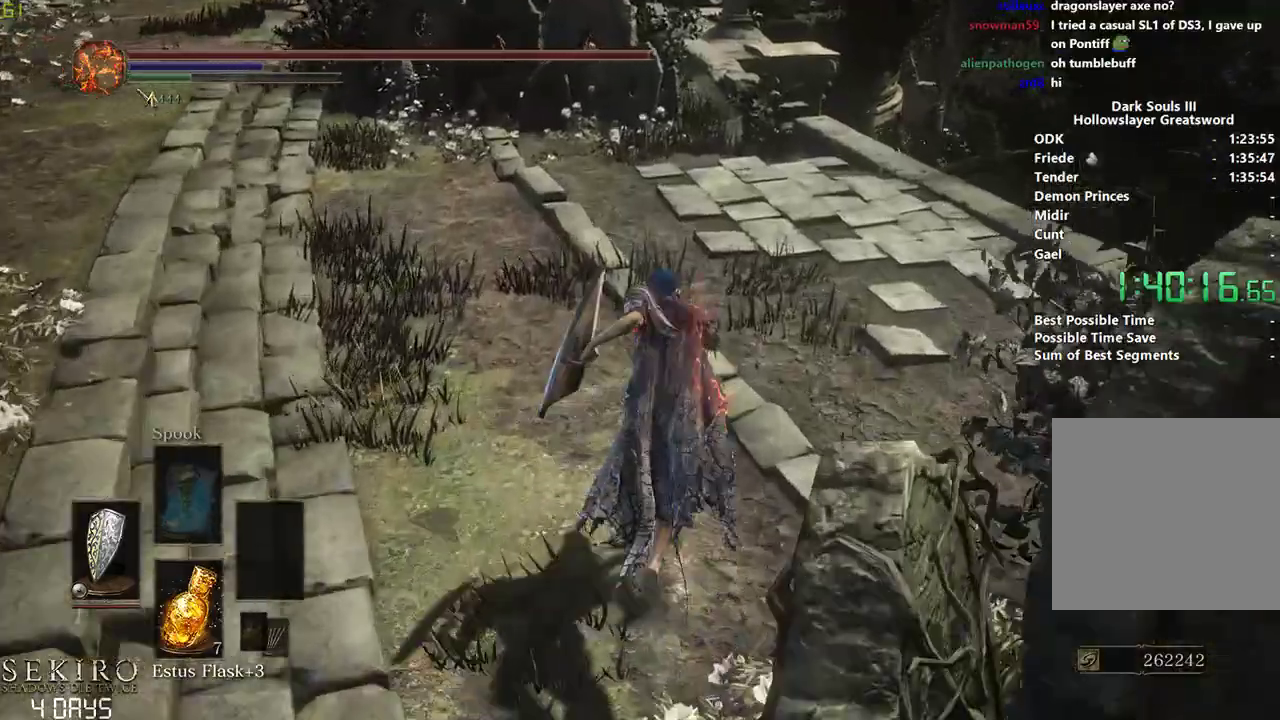
{"buttons": ["B"], "left_stick": "center", "right_stick": "down", "events": []}
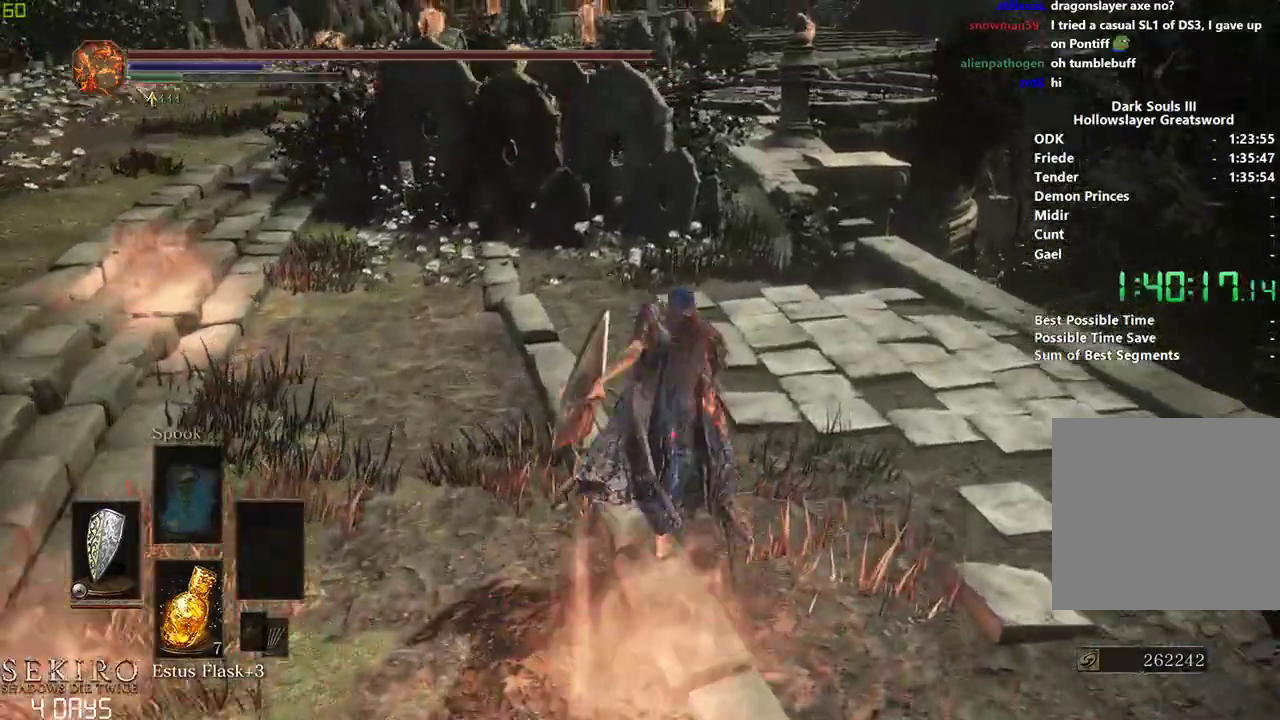
{"buttons": ["B"], "left_stick": "center", "right_stick": "down", "events": []}
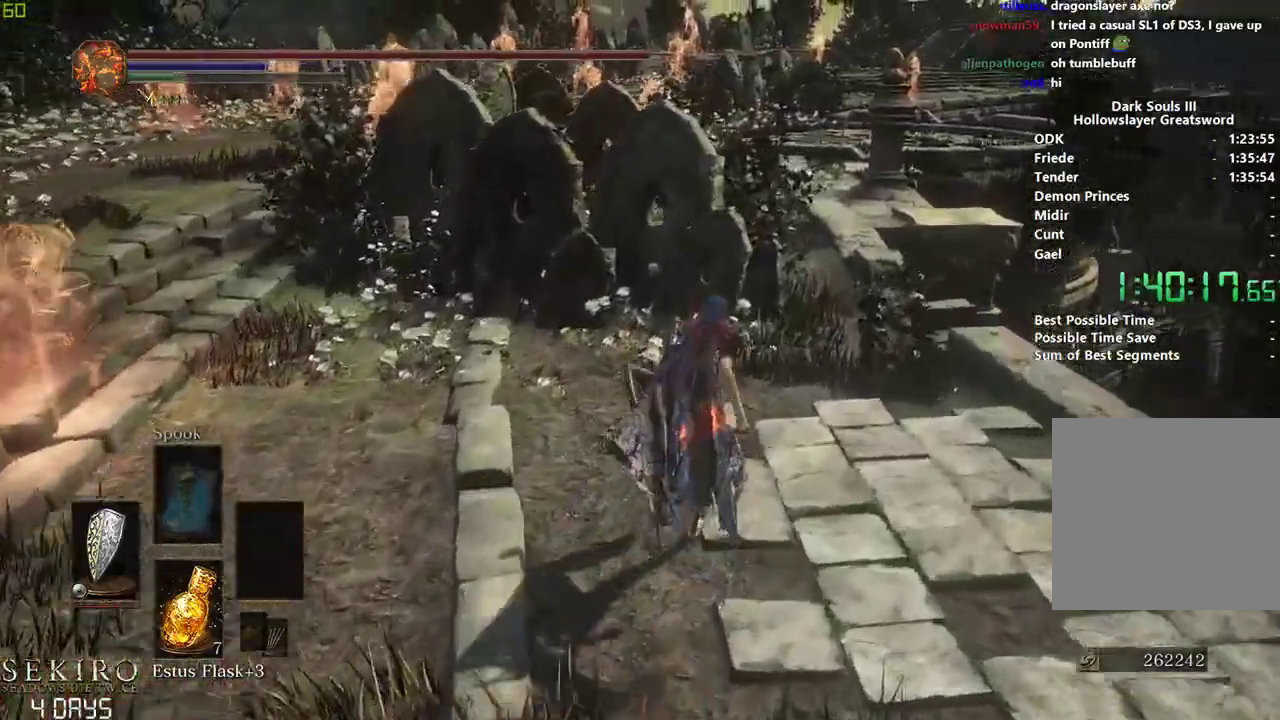
{"buttons": ["B"], "left_stick": "center", "right_stick": "down", "events": []}
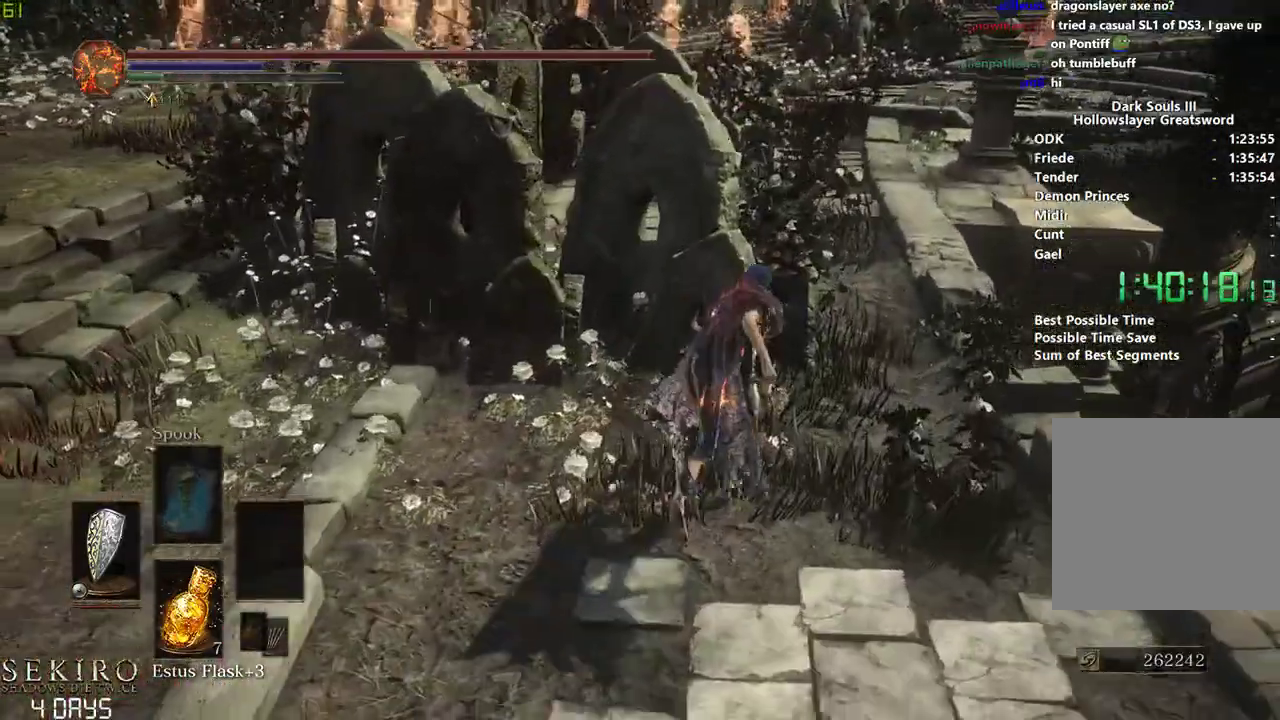
{"buttons": ["B"], "left_stick": "center", "right_stick": "down", "events": []}
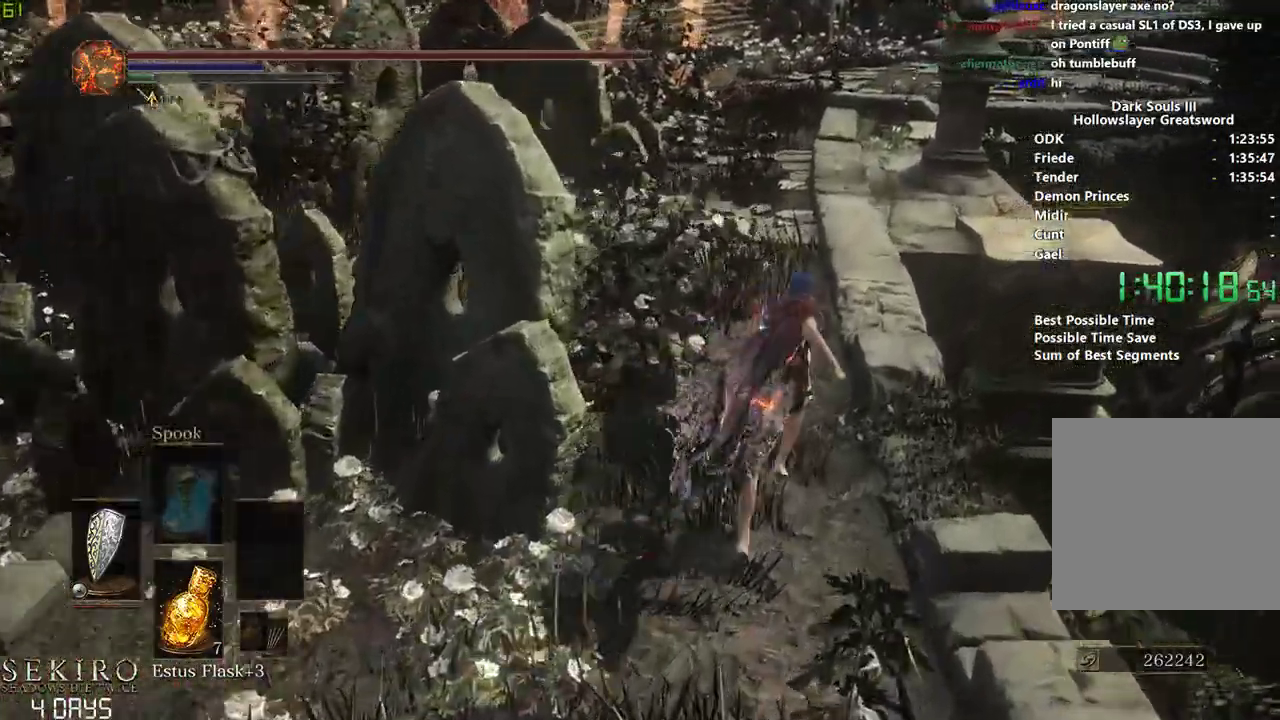
{"buttons": [], "left_stick": "left", "right_stick": "center", "events": [[50, "right_stick", "center"], [83, "B", "up"], [300, "left_stick", "left"]]}
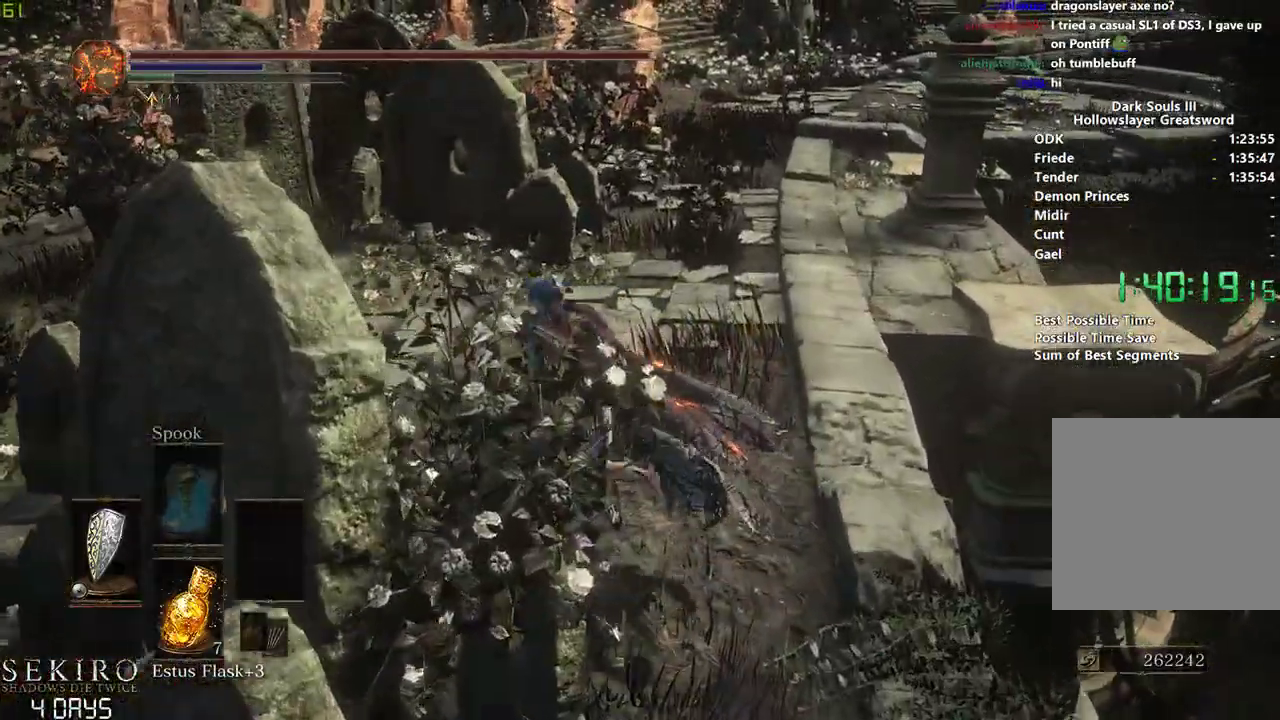
{"buttons": [], "left_stick": "left", "right_stick": "right", "events": [[400, "right_stick", "right"]]}
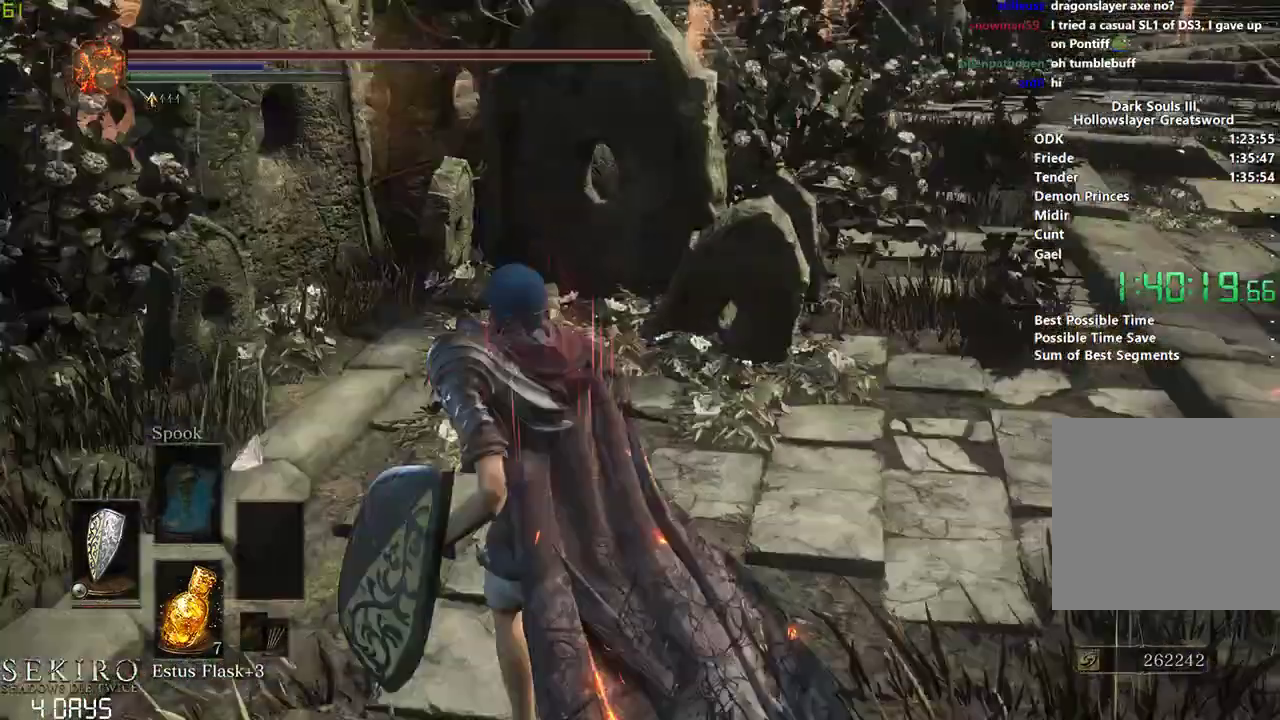
{"buttons": [], "left_stick": "left", "right_stick": "right", "events": []}
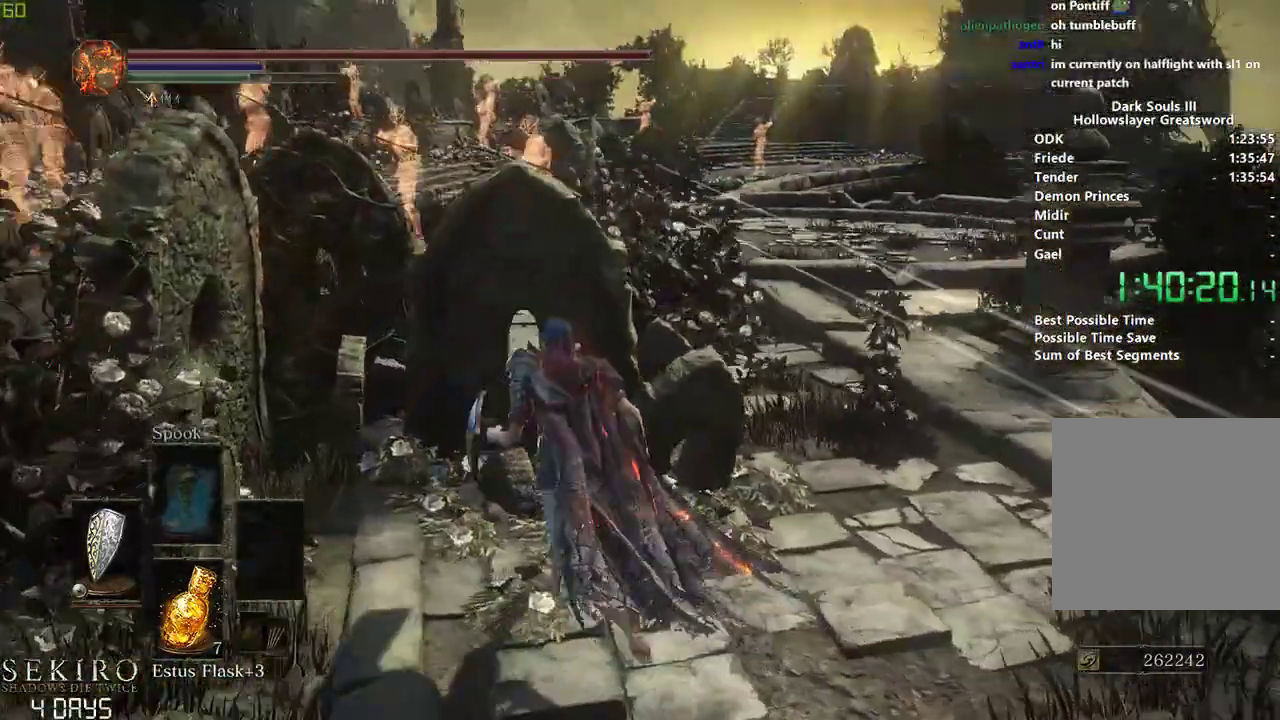
{"buttons": [], "left_stick": "down", "right_stick": "center", "events": [[83, "left_stick", "down"], [333, "right_stick", "center"]]}
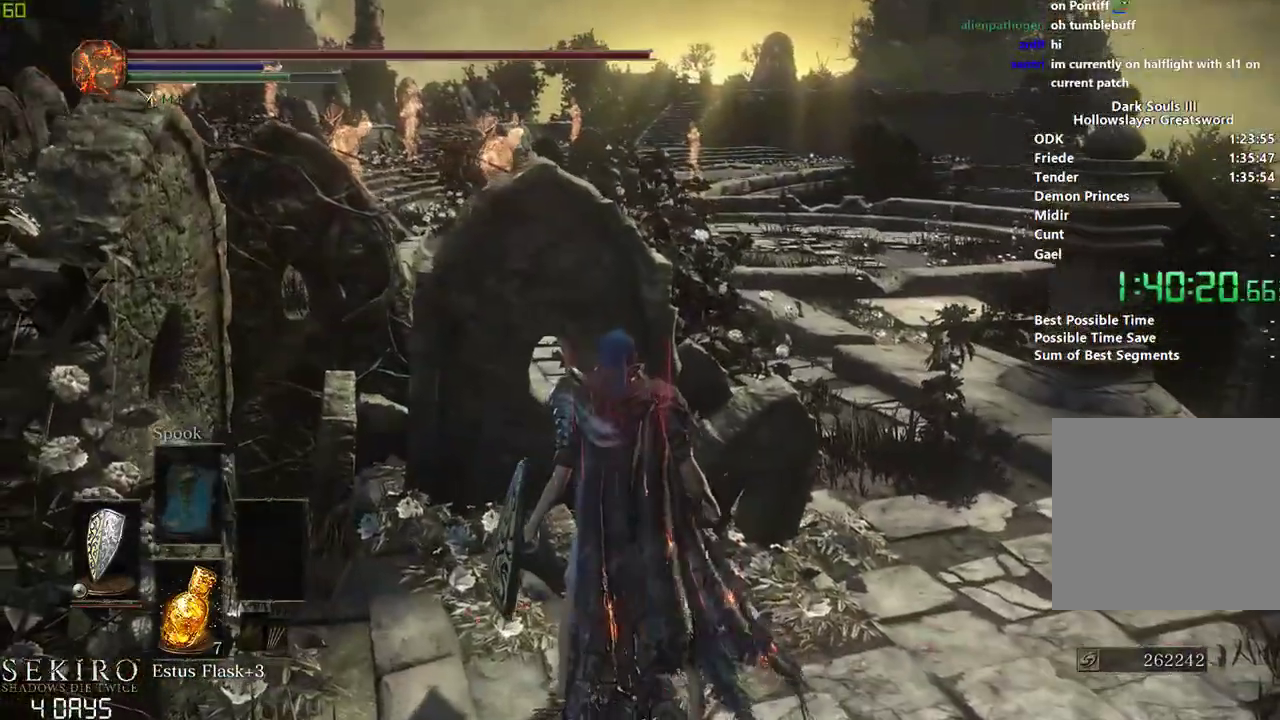
{"buttons": [], "left_stick": "down", "right_stick": "center", "events": []}
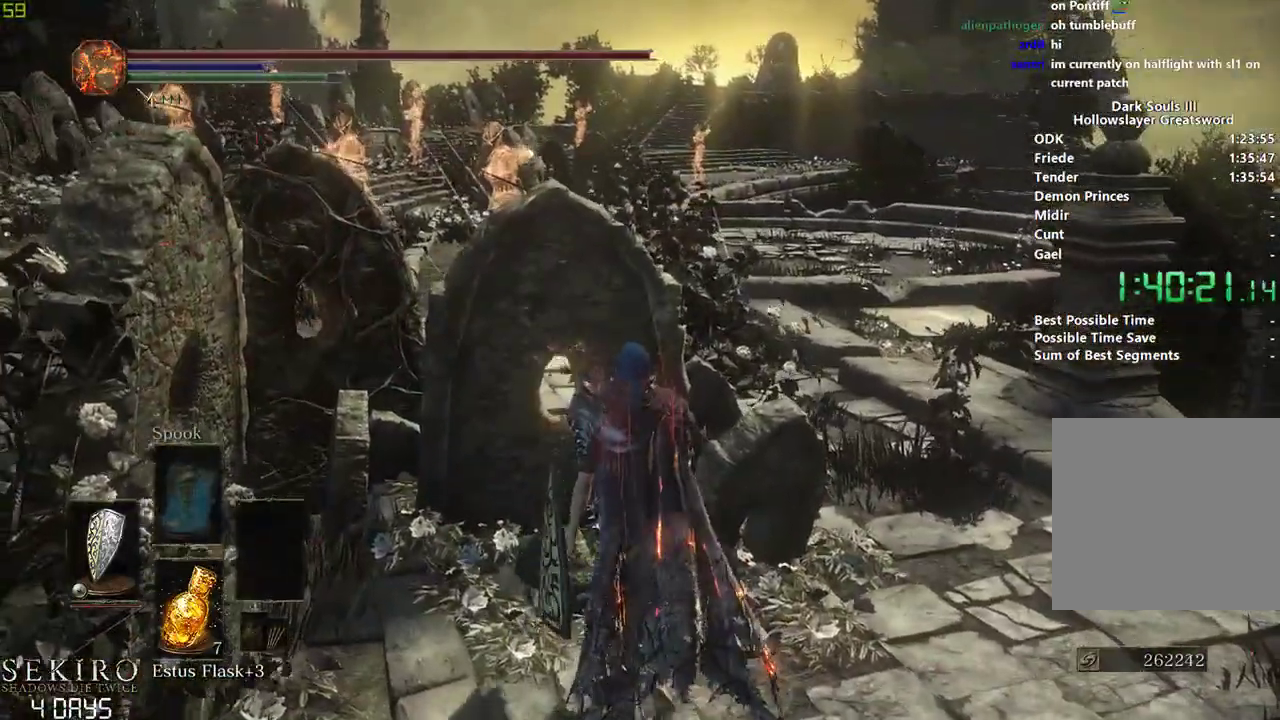
{"buttons": [], "left_stick": "down", "right_stick": "center", "events": []}
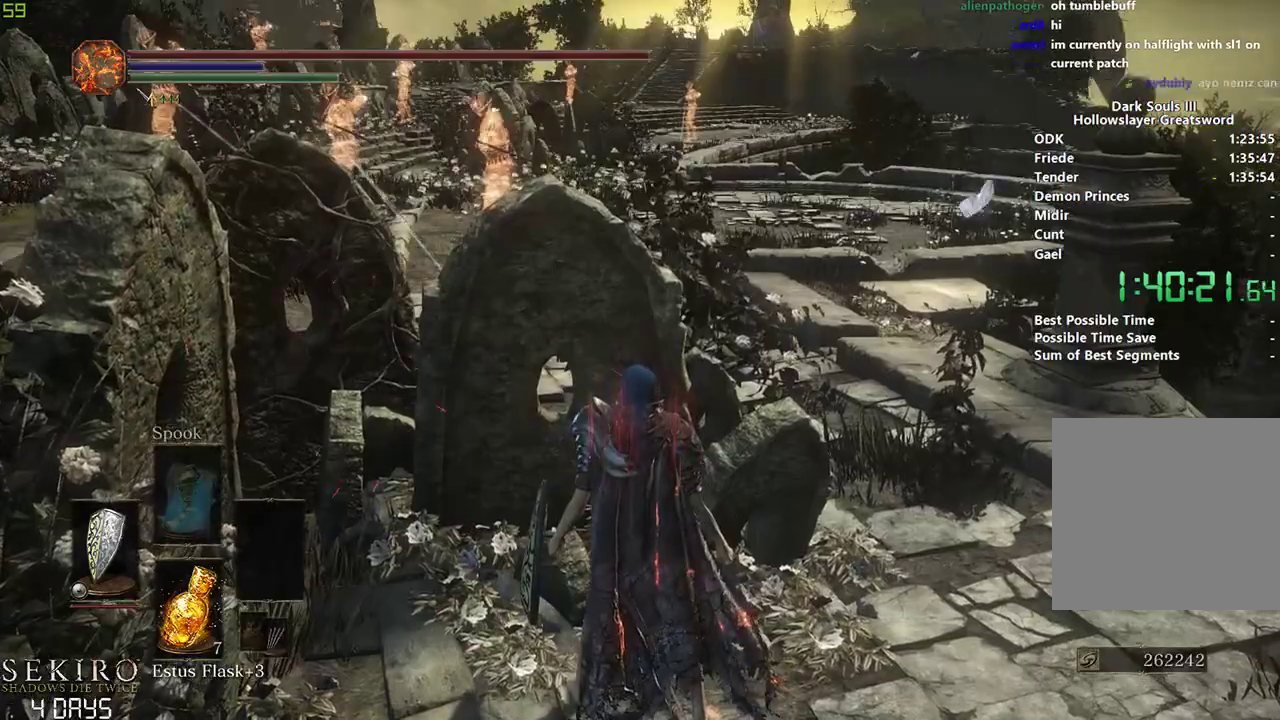
{"buttons": [], "left_stick": "down", "right_stick": "center", "events": []}
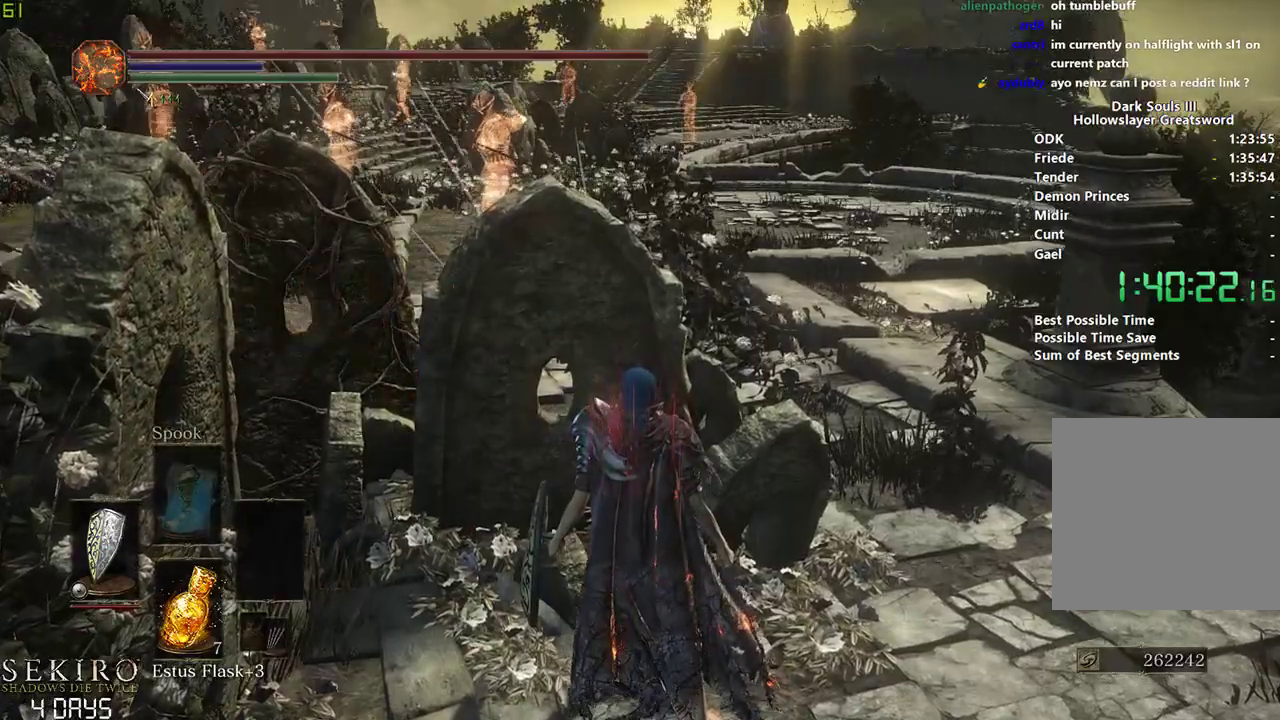
{"buttons": [], "left_stick": "down-right", "right_stick": "center", "events": [[450, "left_stick", "down-right"]]}